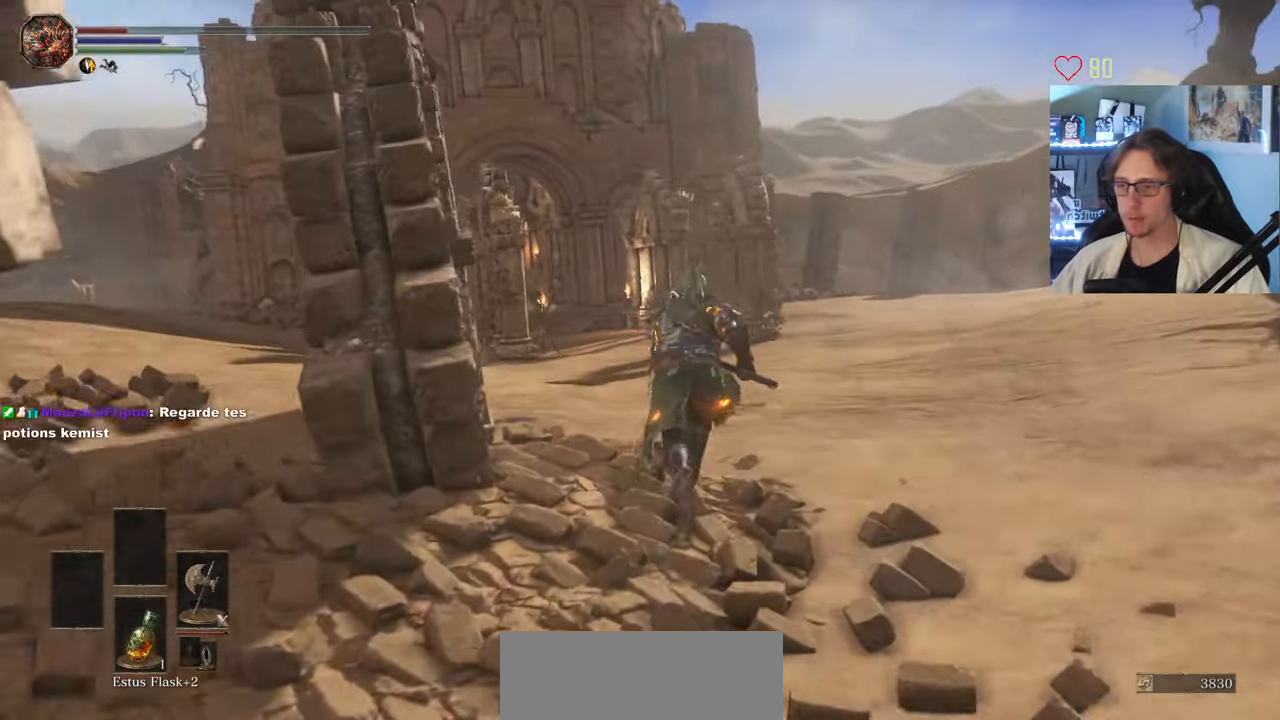
Gameplay with keyboard and mouse; each line is a JSON object with the keys and mouse buttons held at the frame after it. "events" lists presses ("down") and releases ("up") of "0", "1", "2", "3", "4", "a", "alt", "ctrl", "d", "down", "e", "f", "g", "left", "q", "r", "return", "right", "s", "shift", "space", "tab", "up", "z", "mouse_left", "mouse_wheel", "mouse_right", "mouse_mb4" and "mouse_mb5" between this image and that frame as [ms after this image, input, new state], when the widget could be followed in between. "mouse_left", "mouse_wheel", "mouse_right", "mouse_mb4", "mouse_mb5" = the "left", "wheel", "right", "mb4", "mb5" buttons of the "mouse" list. No other keys are recorded. "wheel" means that the mouse wheel is clicked or scrolled. Not read: mouse_move.
{"keys": ["space", "z"], "mouse": [], "events": []}
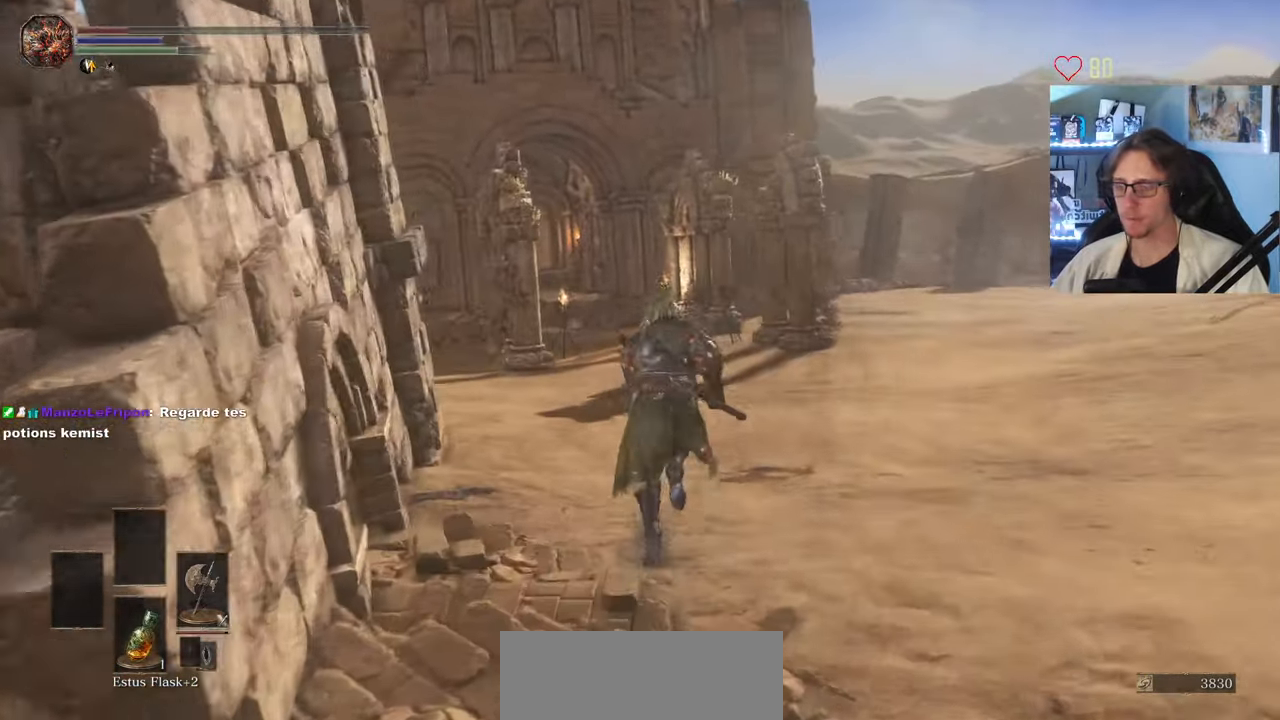
{"keys": ["q", "space", "z"], "mouse": [], "events": [[133, "q", "down"]]}
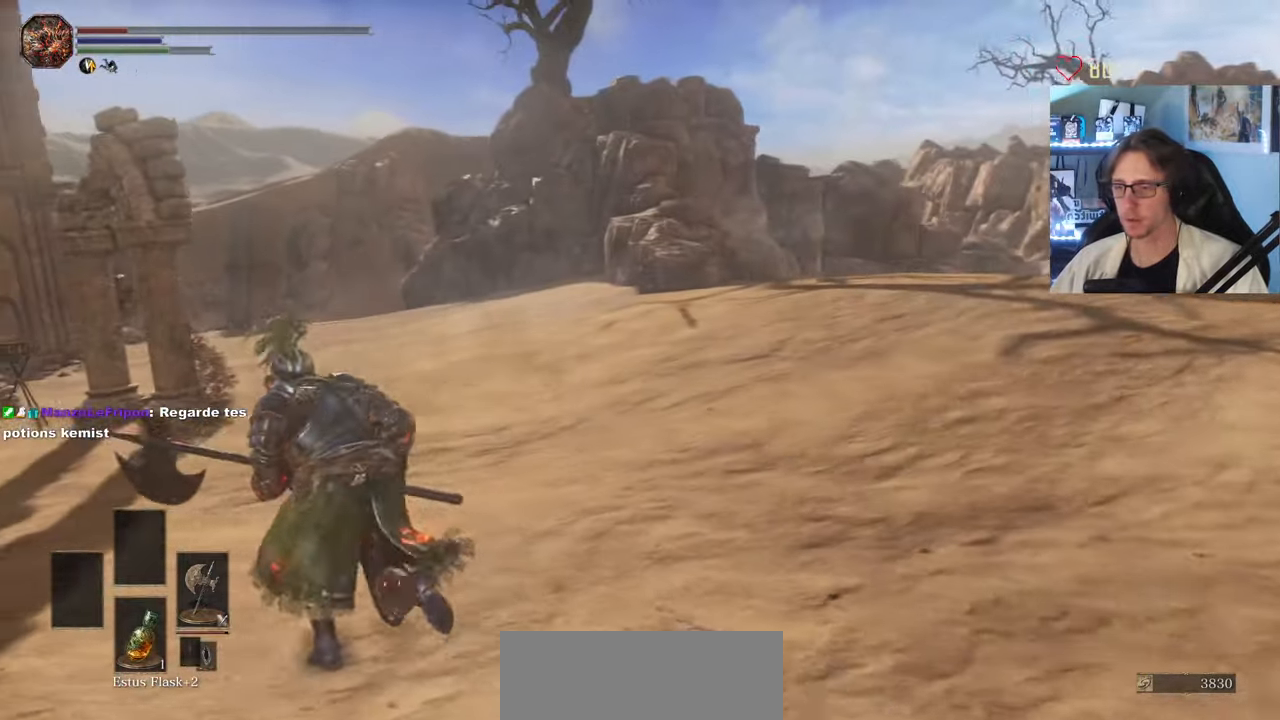
{"keys": ["space", "z"], "mouse": [], "events": [[466, "q", "up"]]}
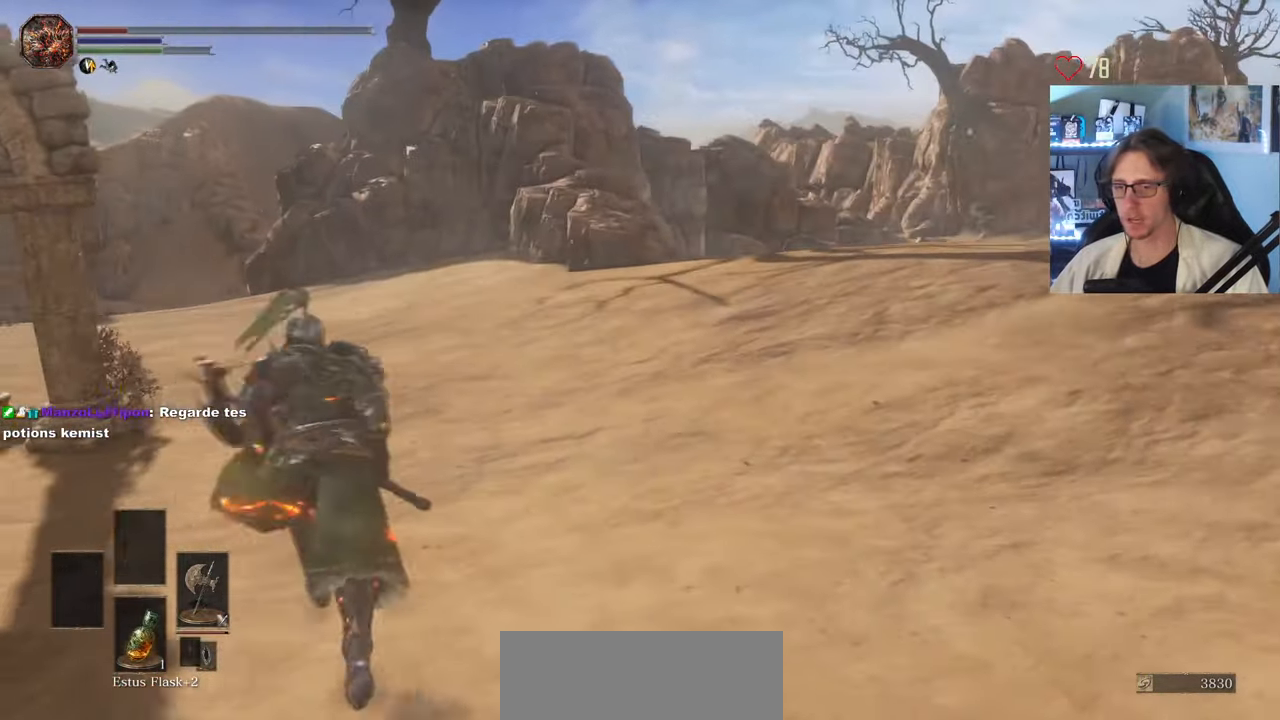
{"keys": ["space", "z"], "mouse": [], "events": []}
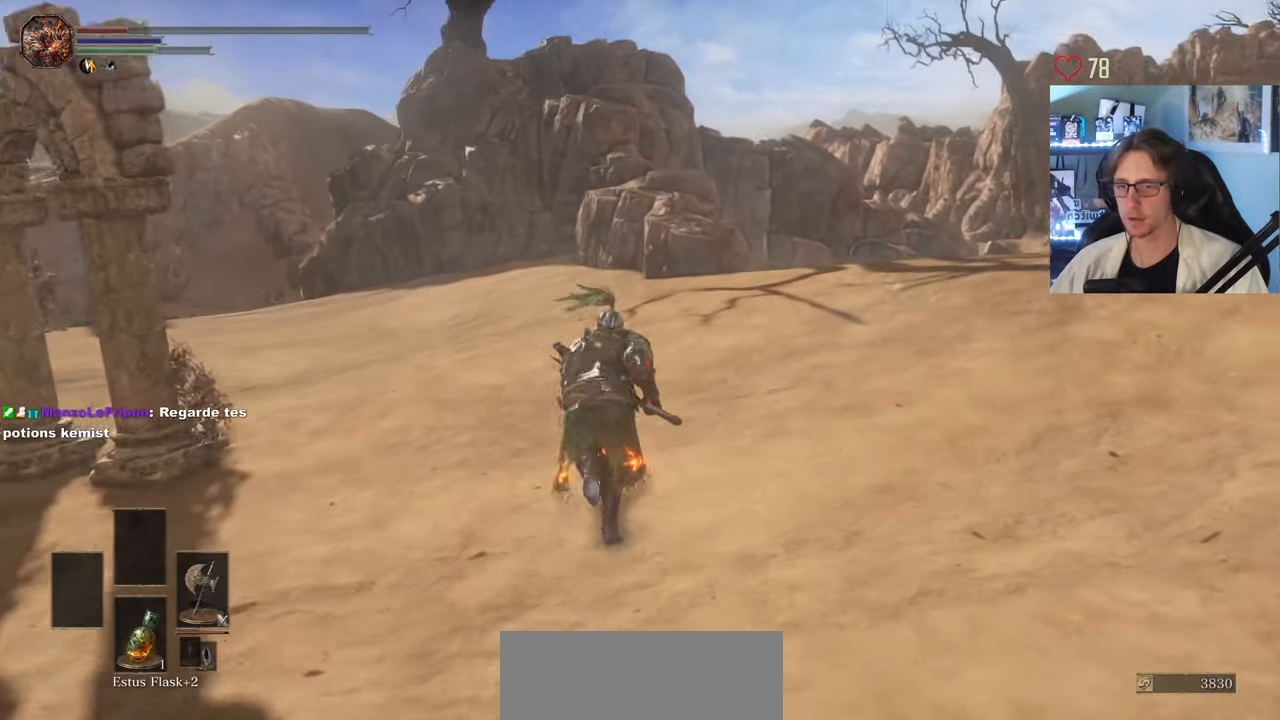
{"keys": ["space", "z"], "mouse": [], "events": []}
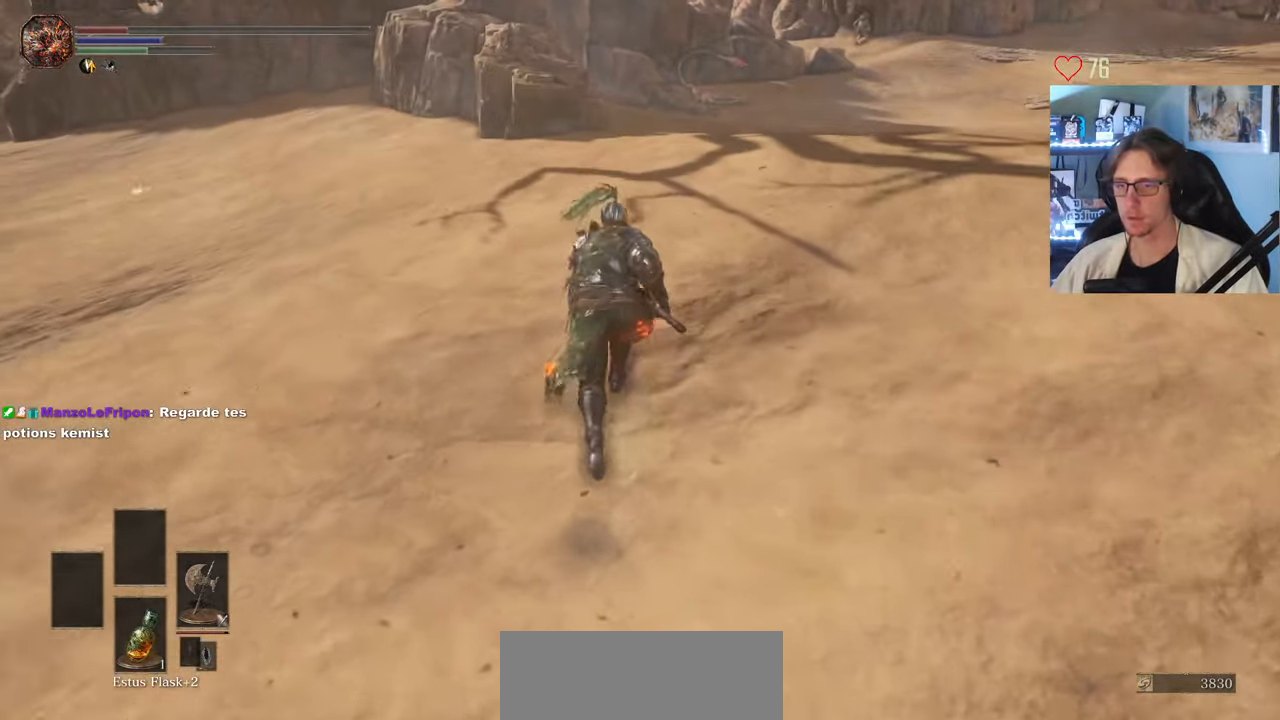
{"keys": ["q", "z"], "mouse": [], "events": [[200, "space", "up"], [333, "q", "down"]]}
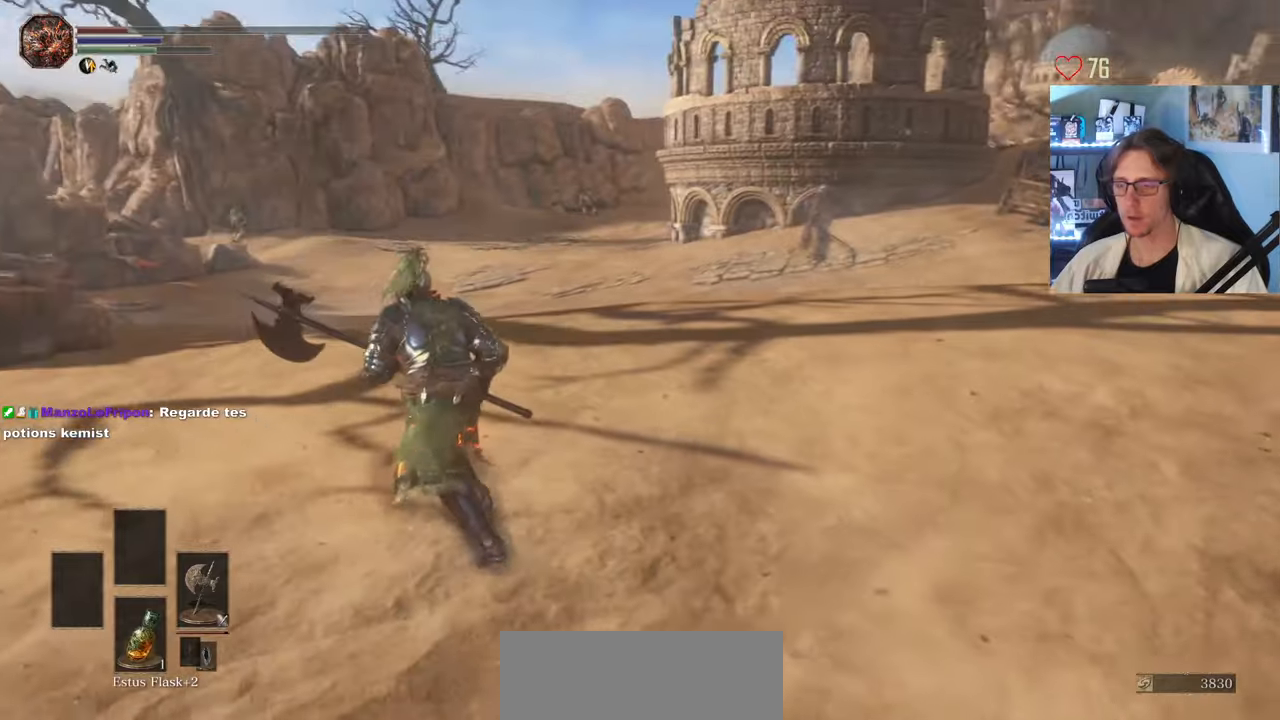
{"keys": [], "mouse": [], "events": [[333, "q", "up"], [383, "z", "up"]]}
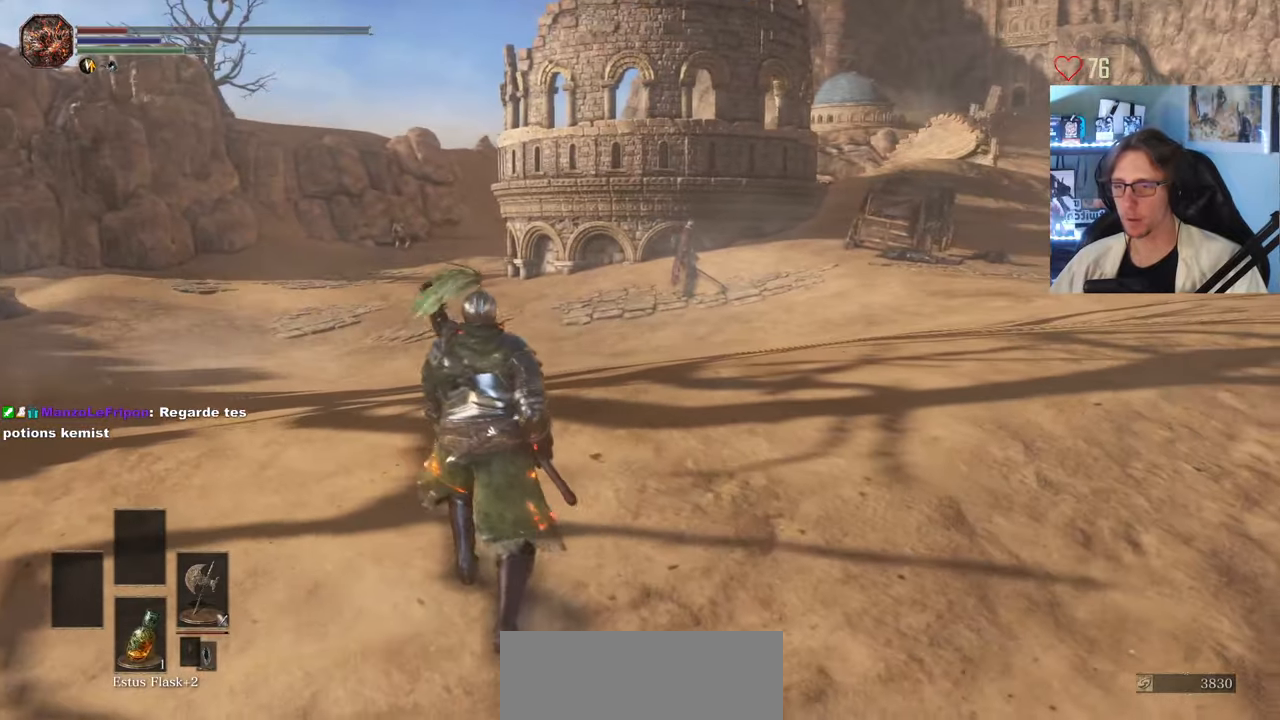
{"keys": [], "mouse": [], "events": []}
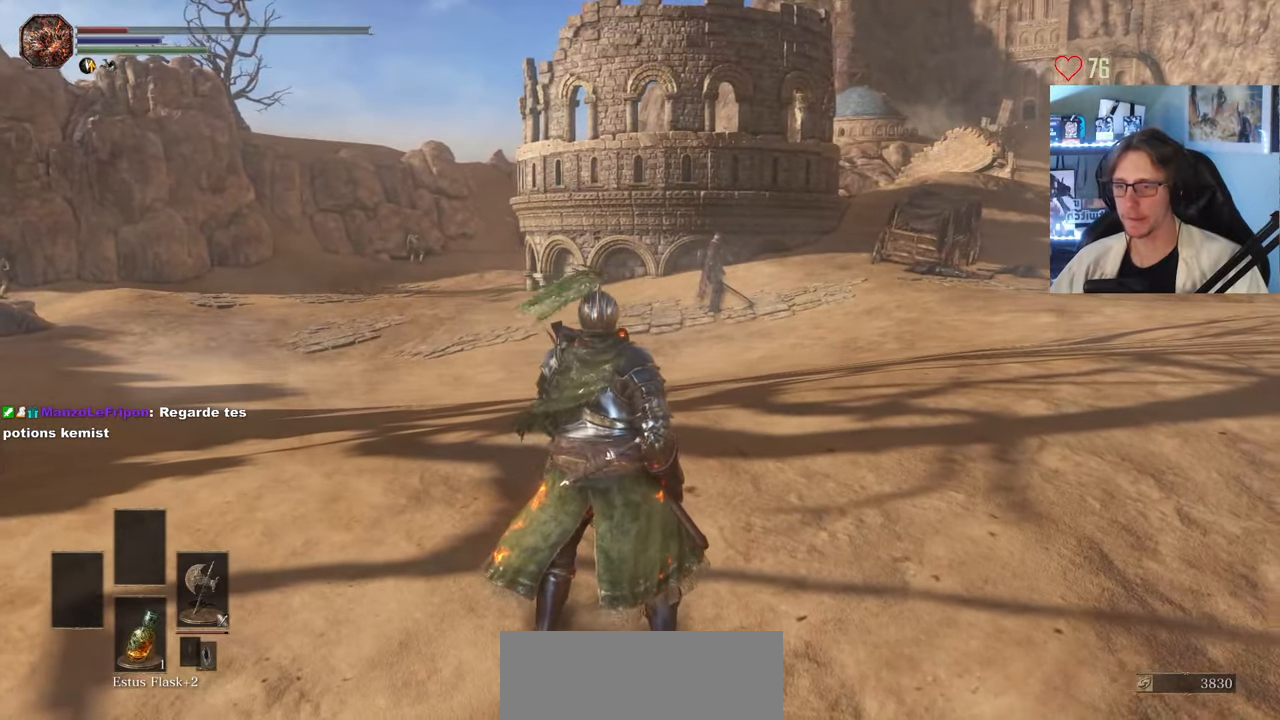
{"keys": [], "mouse": [], "events": [[33, "s", "down"], [216, "s", "up"]]}
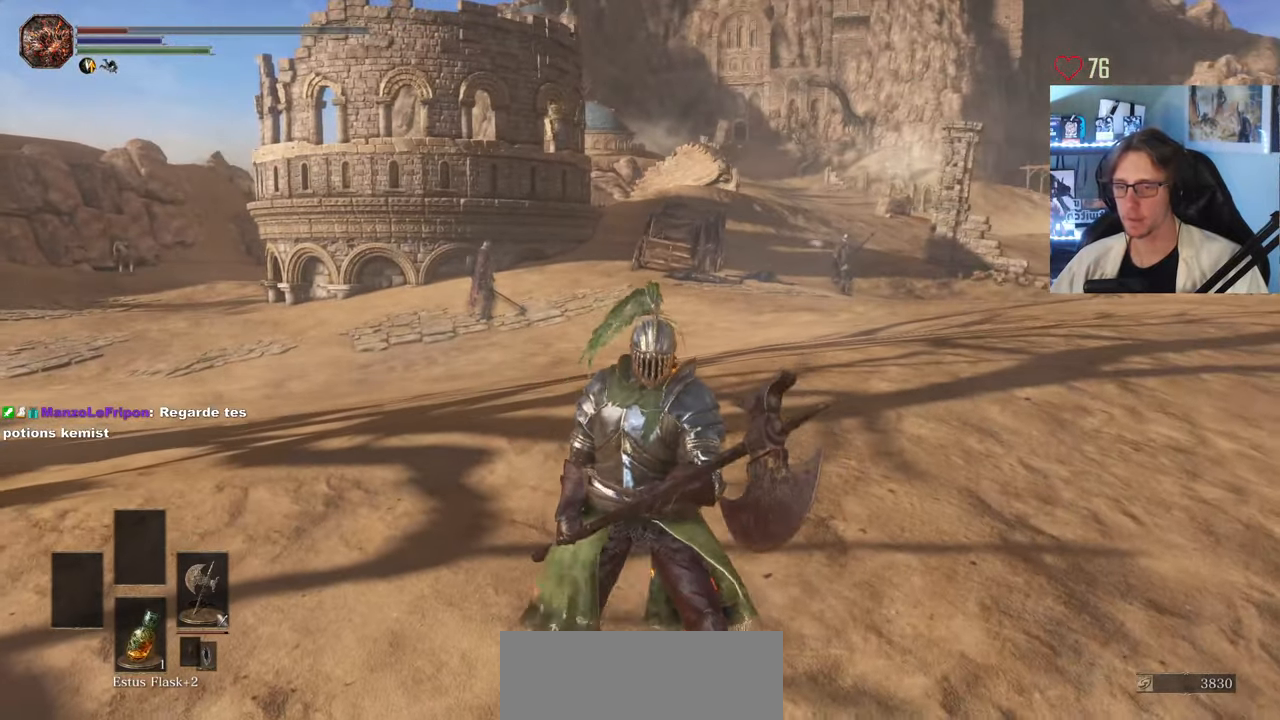
{"keys": [], "mouse": [], "events": []}
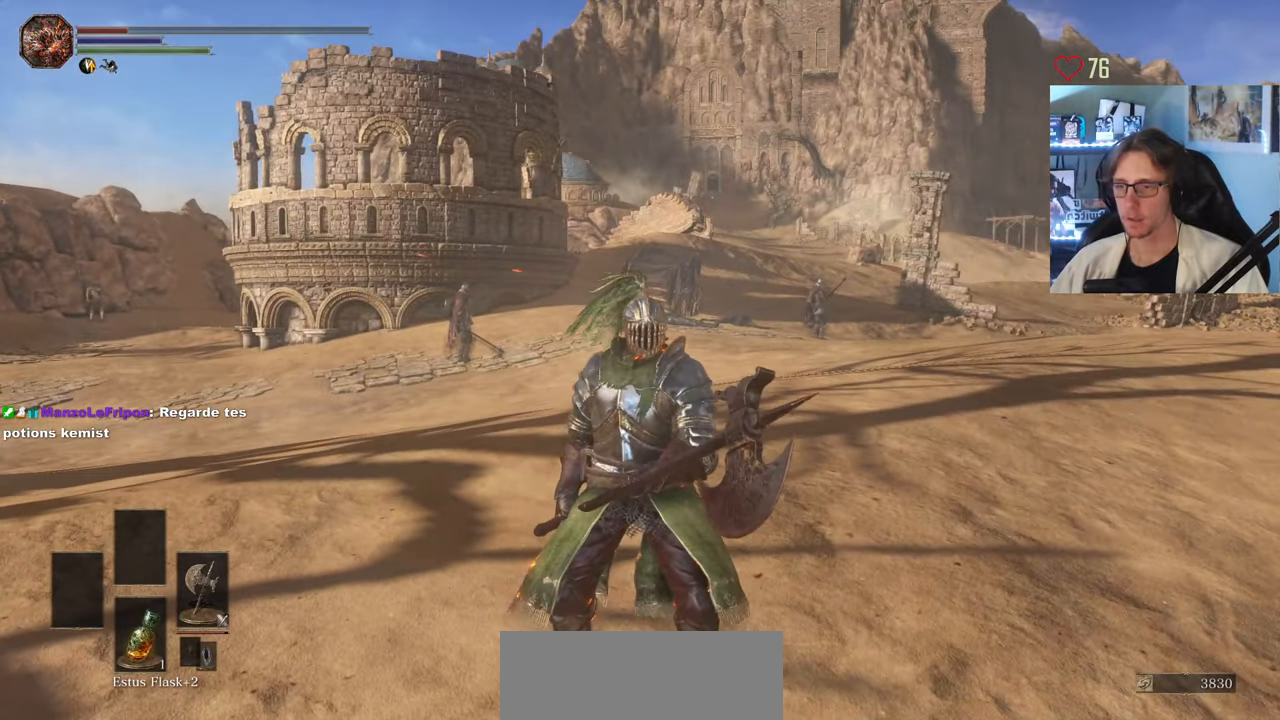
{"keys": [], "mouse": [], "events": []}
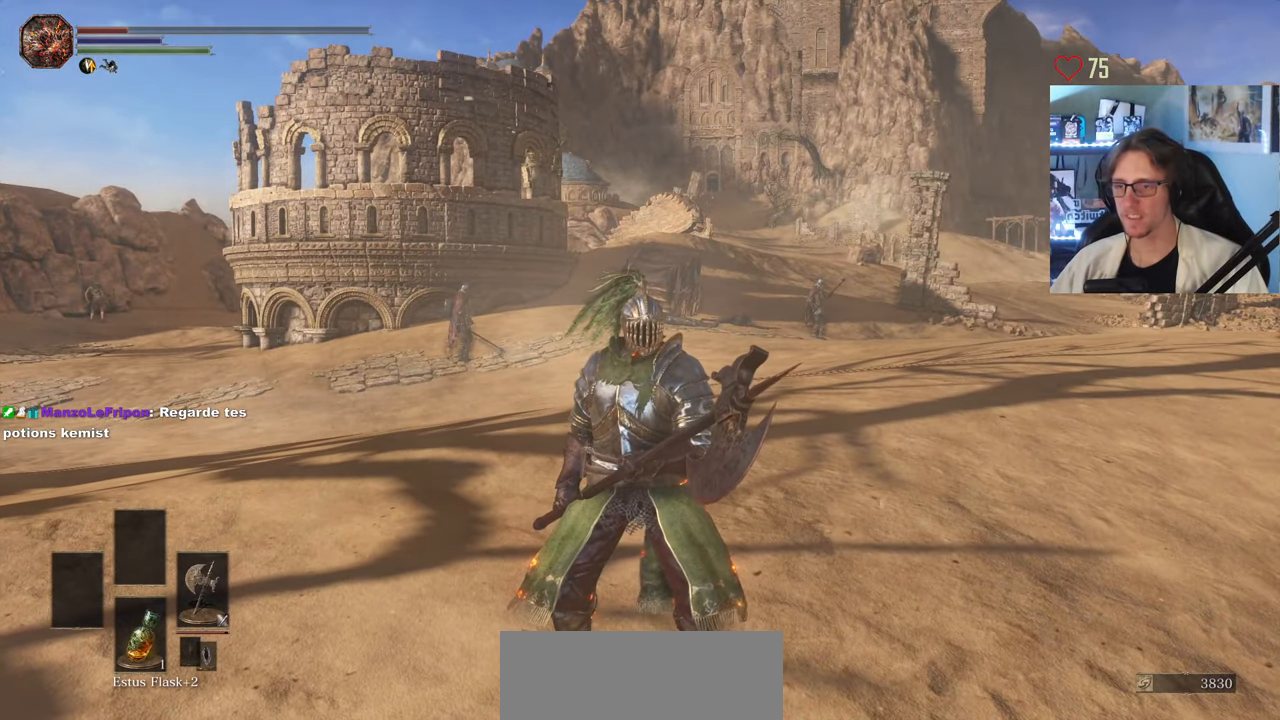
{"keys": [], "mouse": [], "events": []}
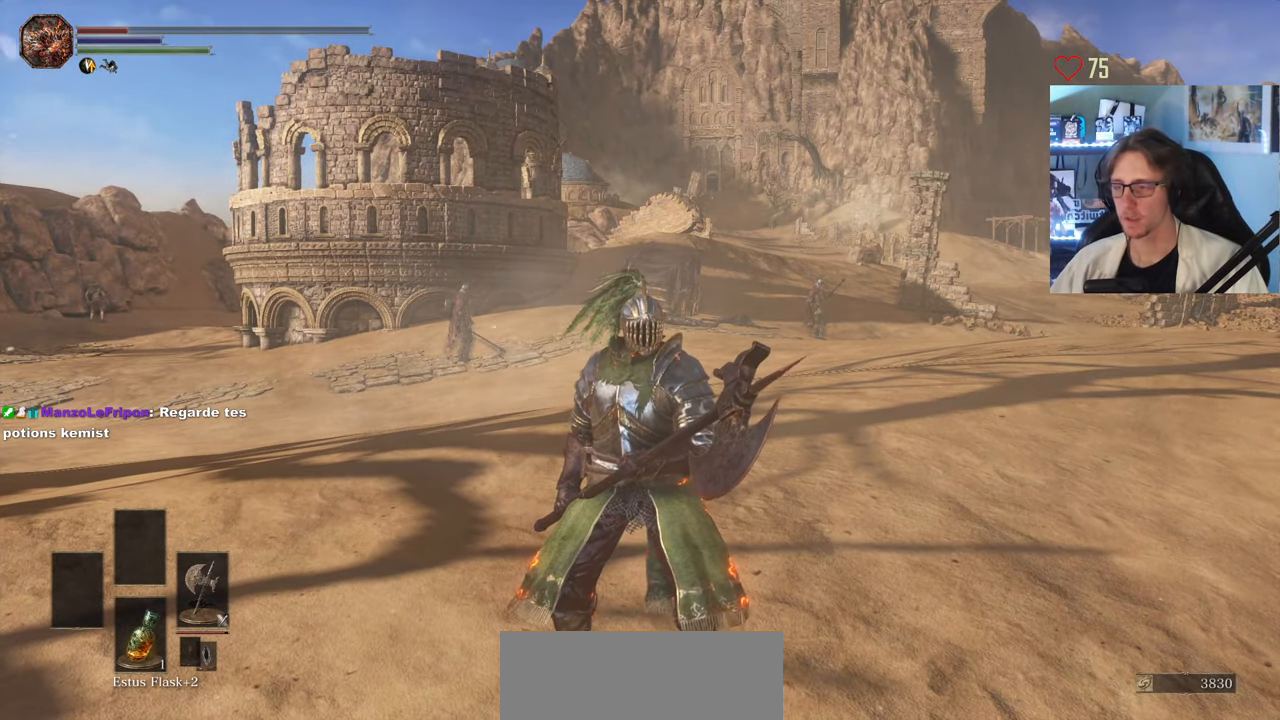
{"keys": [], "mouse": [], "events": []}
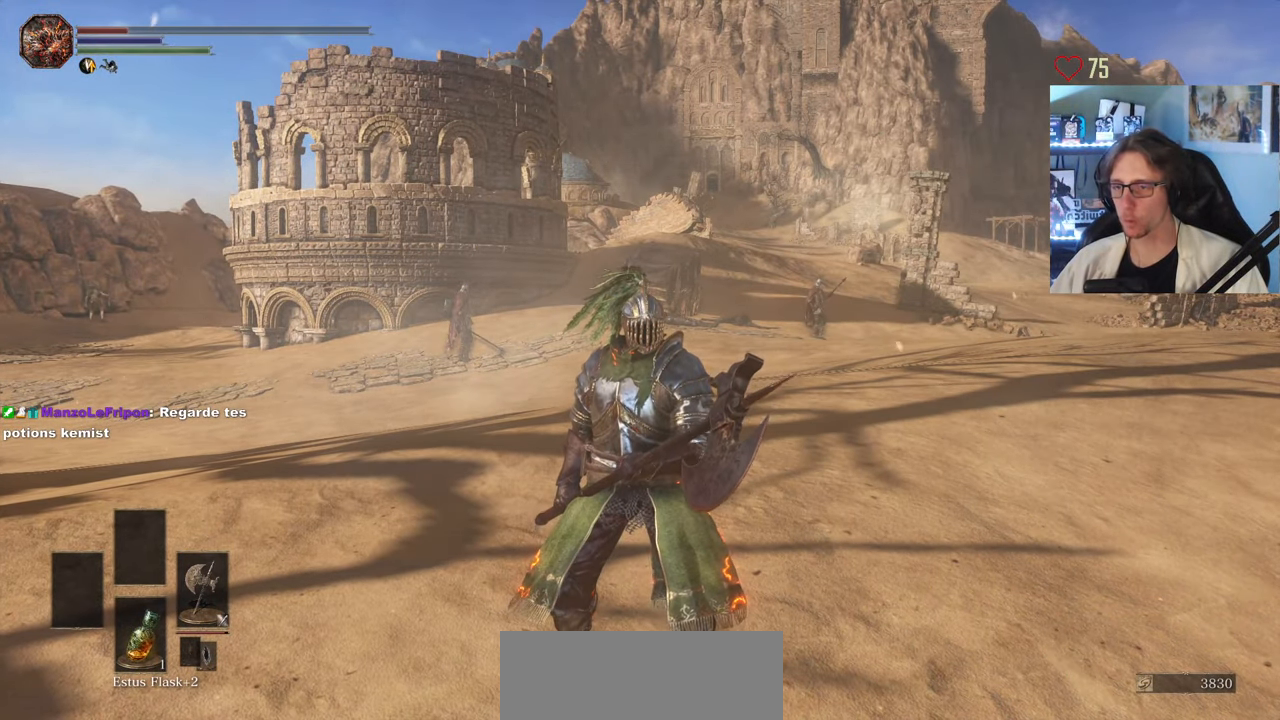
{"keys": [], "mouse": [], "events": []}
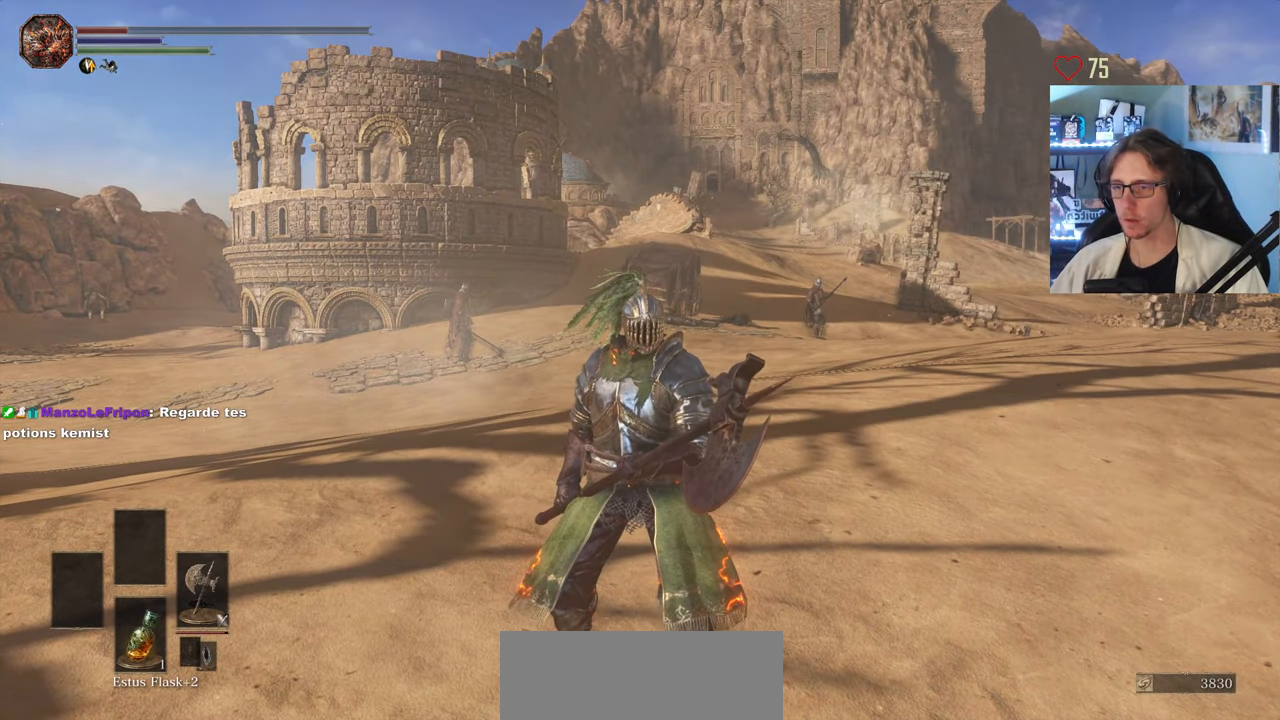
{"keys": [], "mouse": [], "events": []}
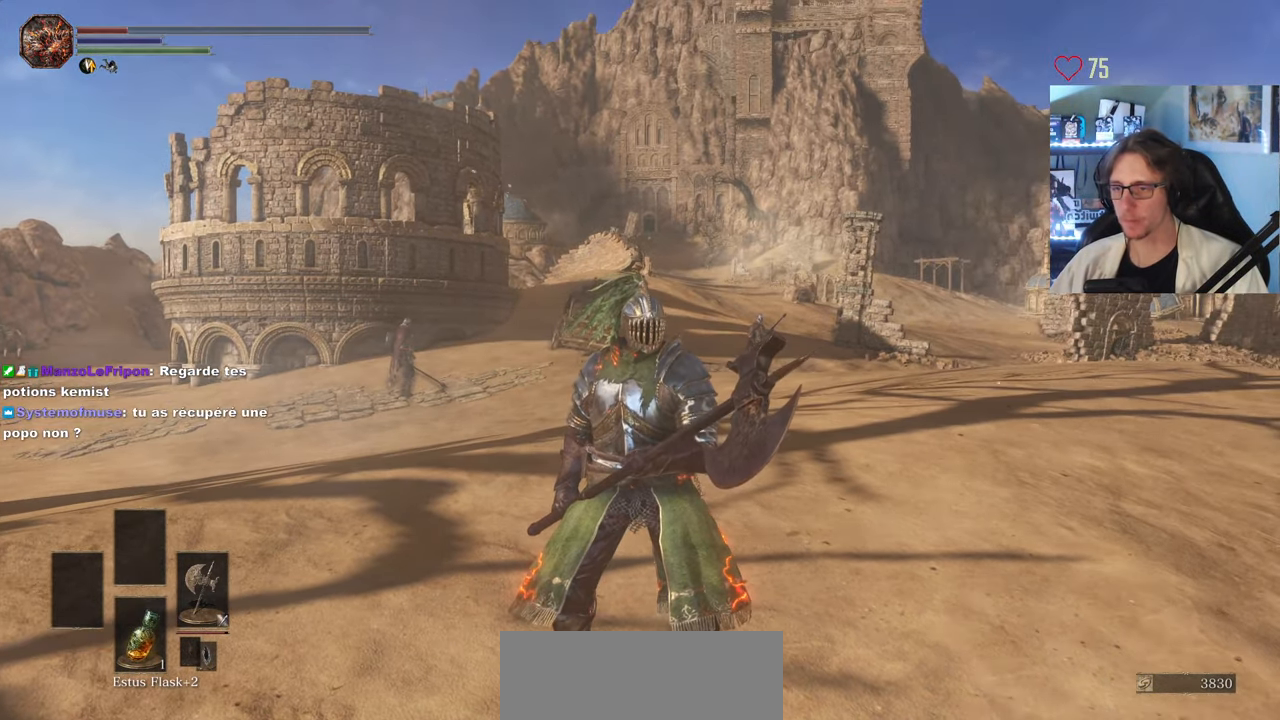
{"keys": [], "mouse": [], "events": [[316, "z", "down"], [366, "z", "up"]]}
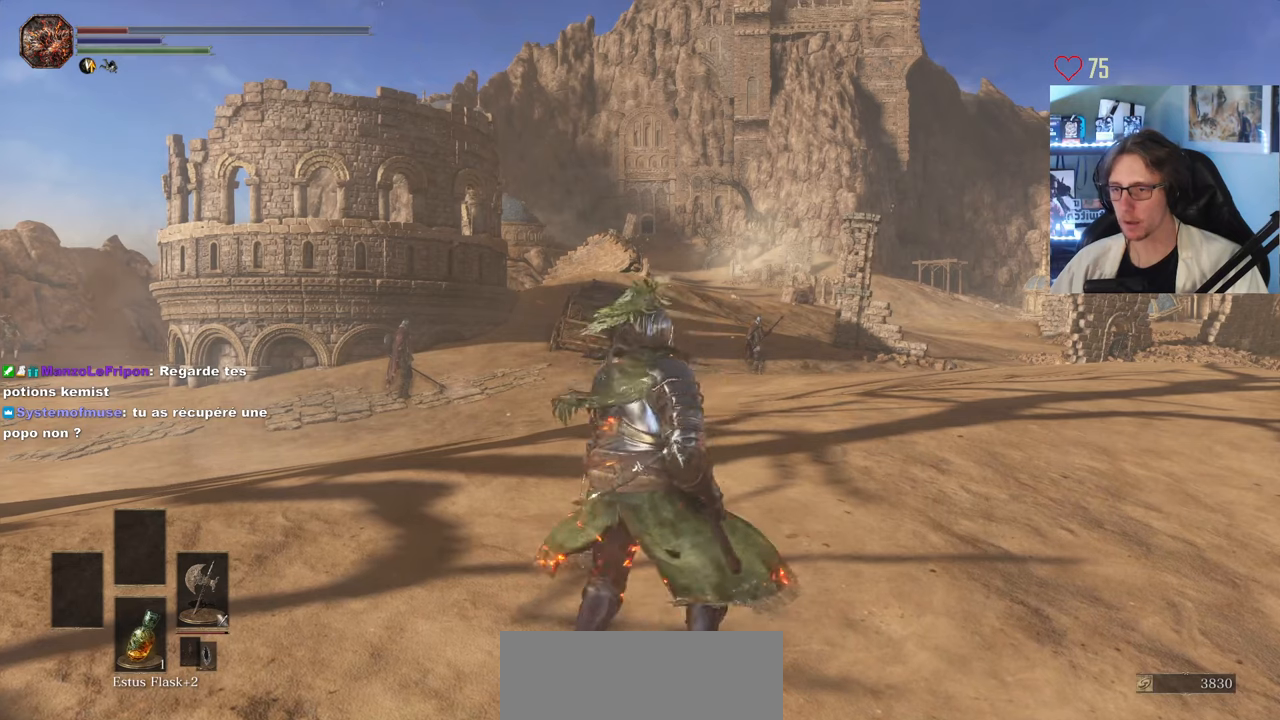
{"keys": [], "mouse": [], "events": [[117, "tab", "down"], [200, "tab", "up"]]}